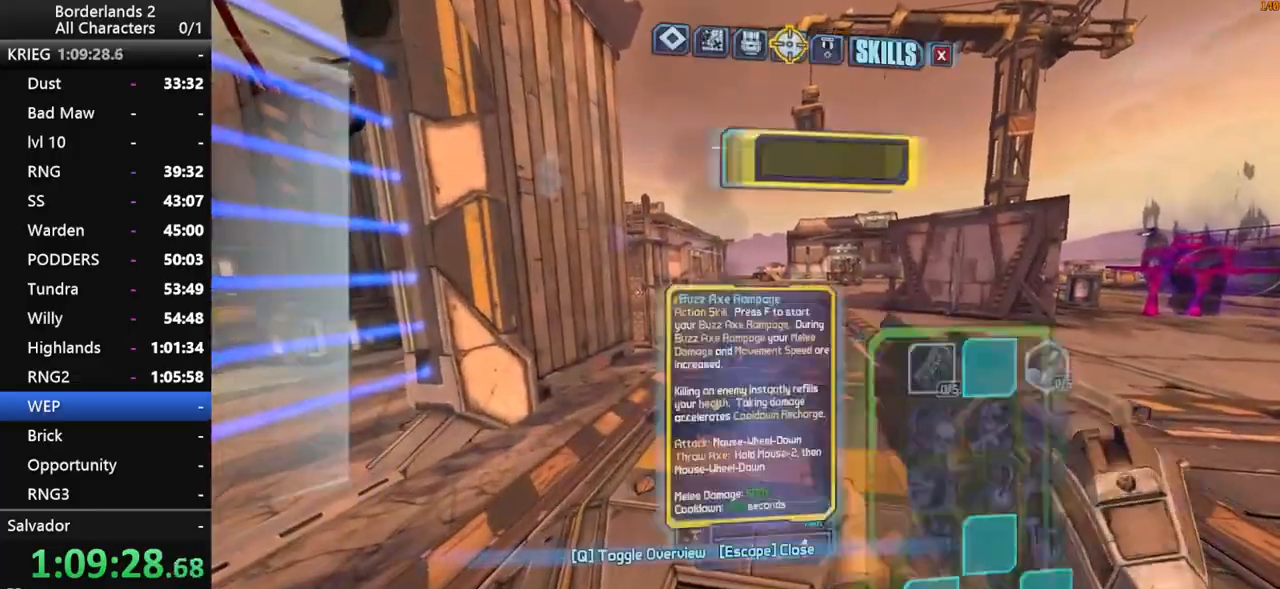
Gameplay with keyboard and mouse; each line is a JSON object with the keys and mouse buttons held at the frame after it. "events" lists presses ("down") and releases ("up") of "1", "2", "3", "4", "a", "b", "c", "ctrl", "d", "down", "e", "end", "escape", "f", "g", "left", "q", "r", "return", "right", "s", "shift", "space", "t", "up", "v", "w", "x", "y", "z", "mouse_left", "mouse_middle", "mouse_right", "mouse_wheel_up" and "mouse_wheel_down" between this image and that frame as [ms after this image, input, new state], when the widget could be followed in between. "mouse_left", "mouse_middle", "mouse_right", "mouse_wheel_up", "mouse_wheel_down" = the "left", "middle", "right", "wheel_up", "wheel_down" buttons of the "mouse" list. No other keys are recorded. "mouse_move" is the direction in which the mouse moves at that frame (one of eight, or "still"), when it could be read. Not read: other_keys tab.
{"keys": ["down", "left", "w"], "mouse": [], "mouse_move": "still", "events": [[366, "down", "down"], [466, "left", "down"]]}
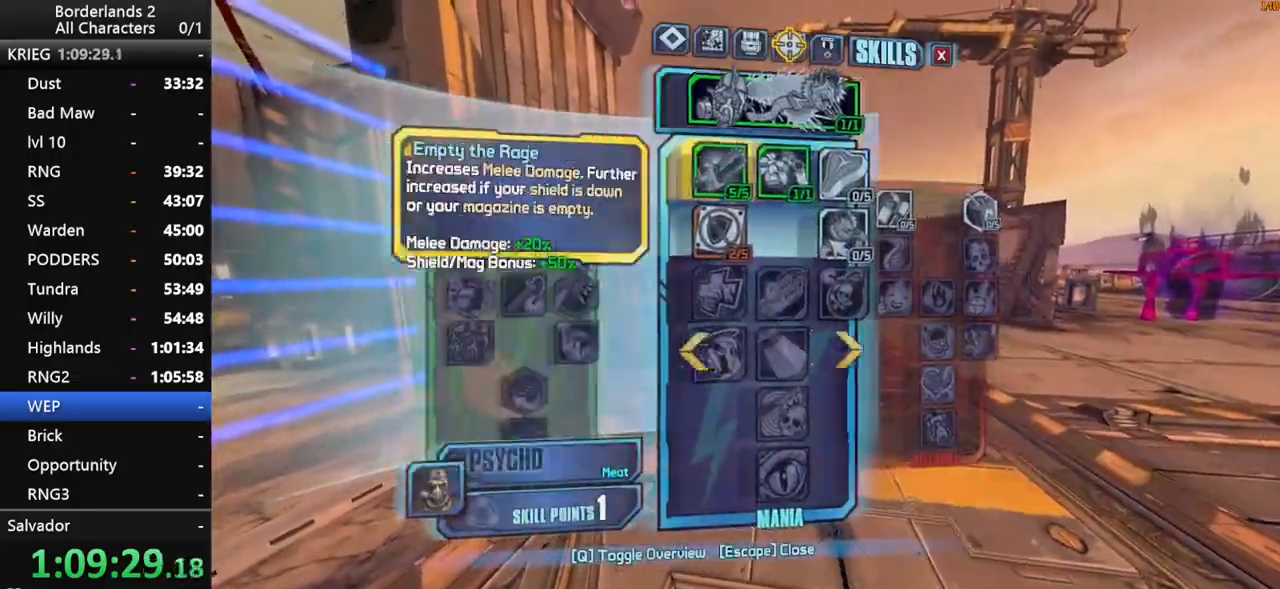
{"keys": [], "mouse": [], "mouse_move": "still", "events": [[50, "down", "up"], [100, "left", "up"], [200, "w", "up"]]}
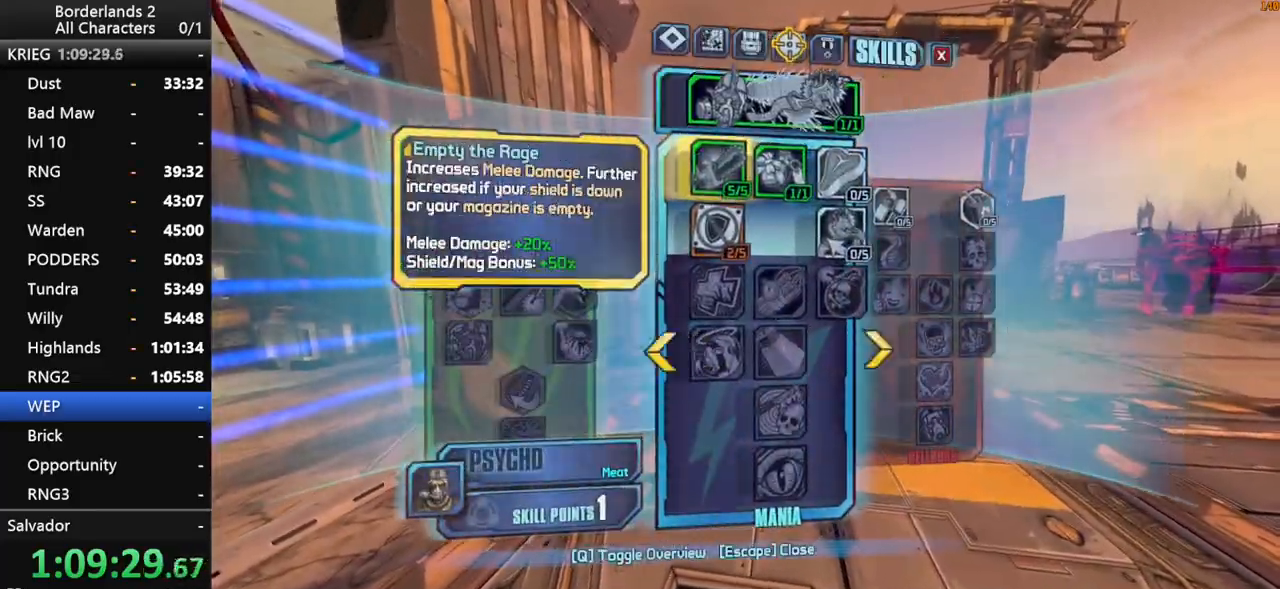
{"keys": [], "mouse": [], "mouse_move": "still", "events": [[33, "down", "down"], [116, "down", "up"], [400, "escape", "down"], [450, "escape", "up"]]}
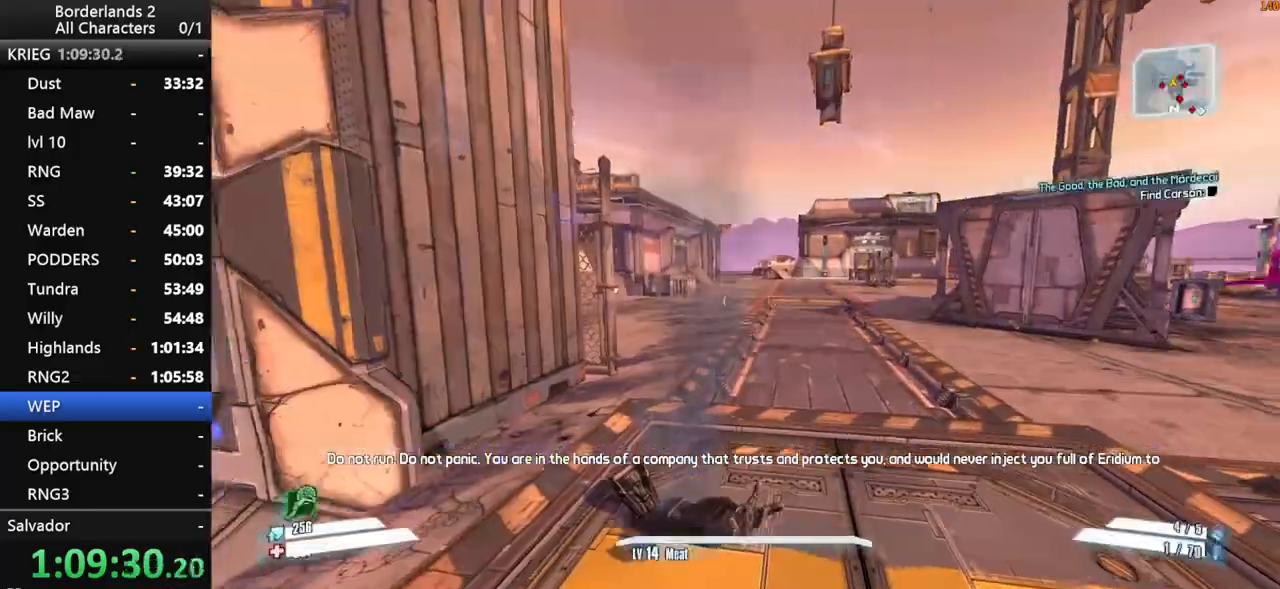
{"keys": ["w"], "mouse": [], "mouse_move": "still", "events": [[133, "w", "down"], [266, "shift", "down"], [466, "shift", "up"]]}
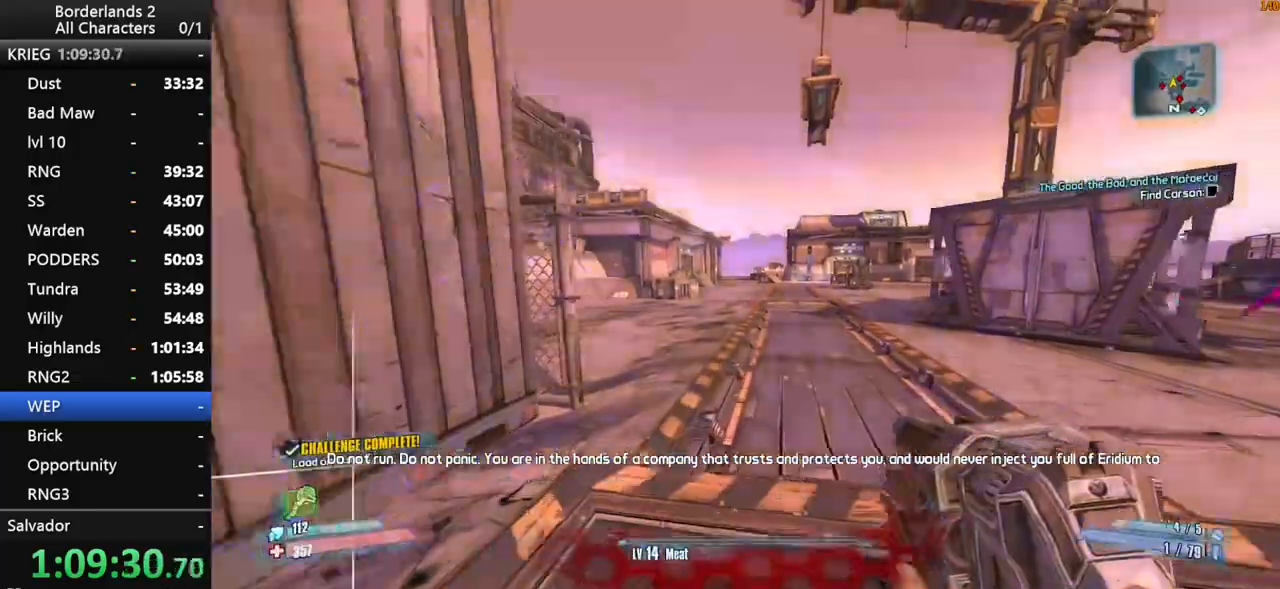
{"keys": ["shift", "w"], "mouse": [], "mouse_move": "still", "events": [[16, "shift", "down"], [200, "f", "down"], [283, "f", "up"]]}
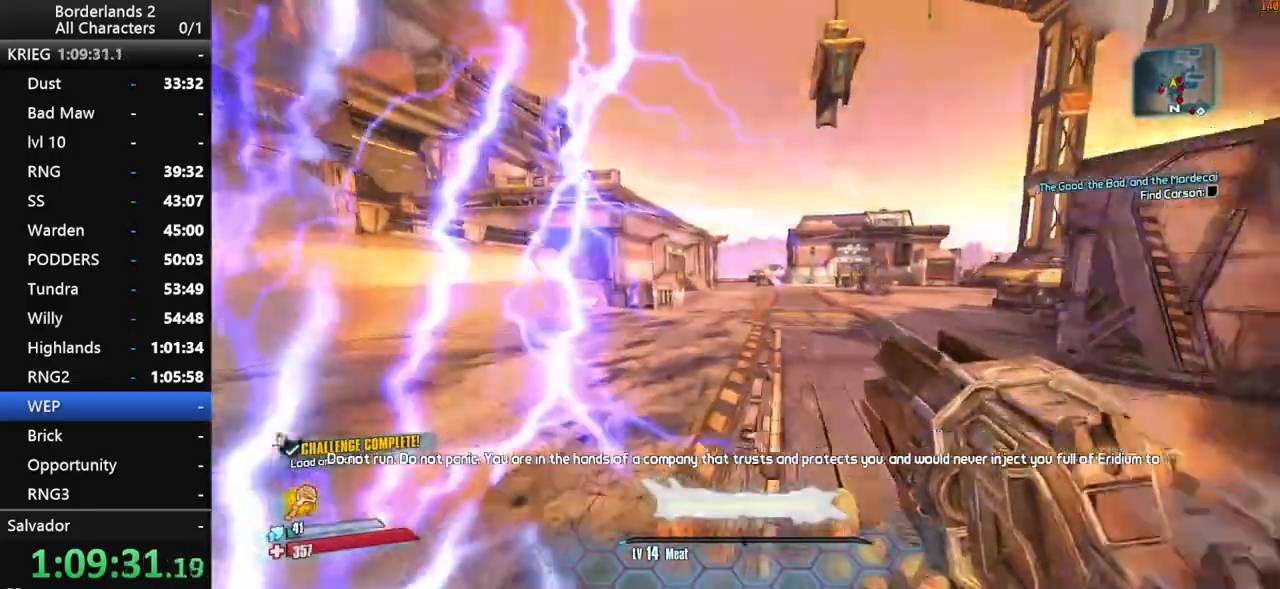
{"keys": ["w"], "mouse": [], "mouse_move": "still", "events": [[66, "shift", "up"], [116, "a", "down"], [216, "a", "up"]]}
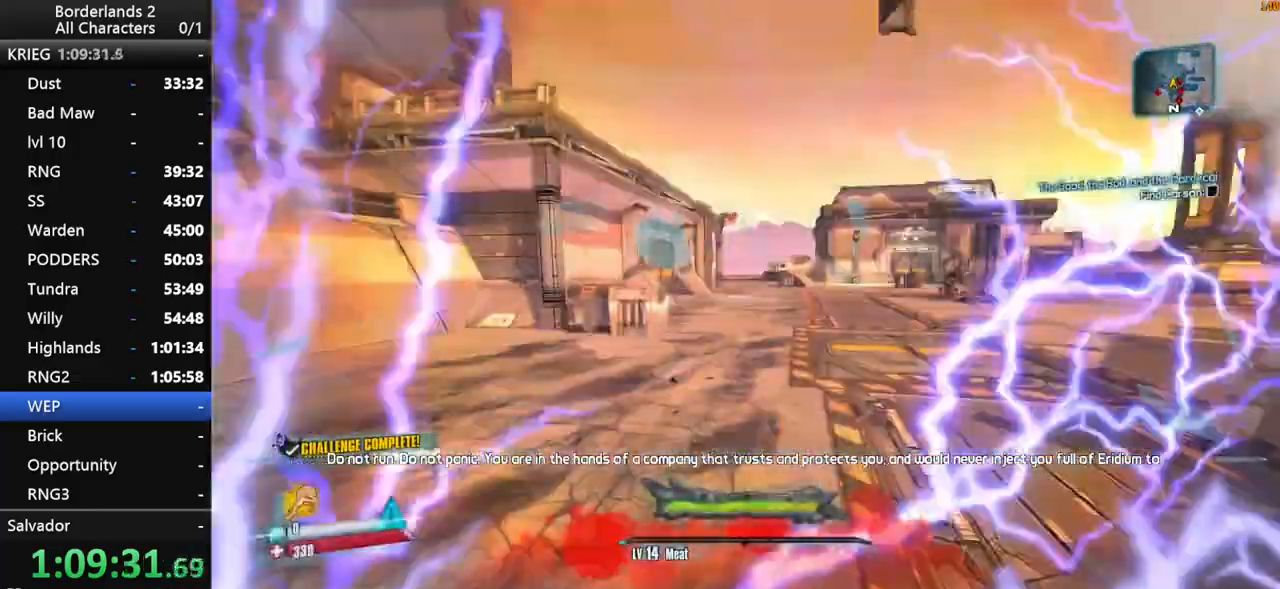
{"keys": ["w"], "mouse": [], "mouse_move": "still", "events": [[233, "d", "down"], [466, "d", "up"]]}
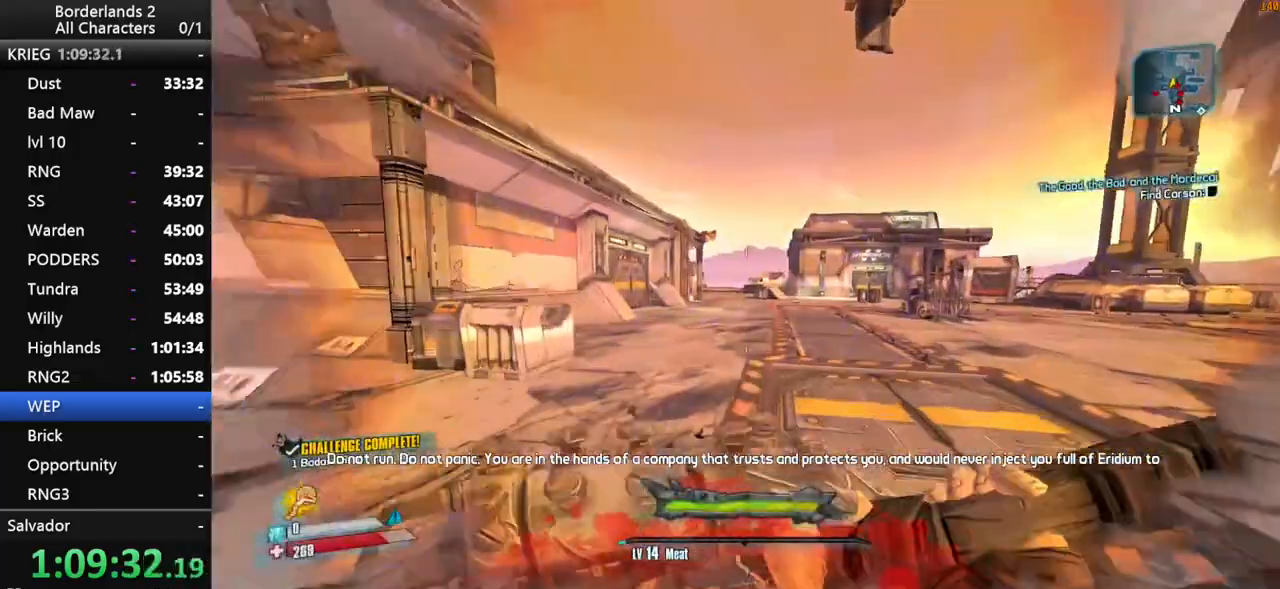
{"keys": ["w"], "mouse": [], "mouse_move": "down-left", "events": [[433, "space", "down"], [483, "space", "up"]]}
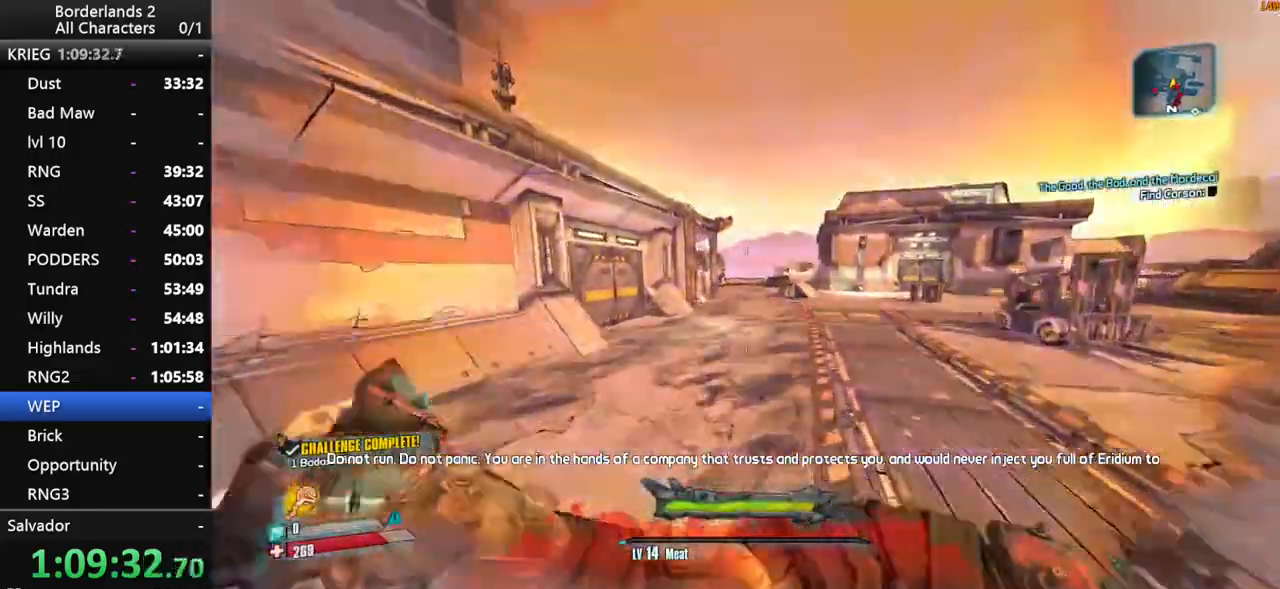
{"keys": ["w"], "mouse": [], "events": [[116, "space", "down"], [216, "space", "up"]]}
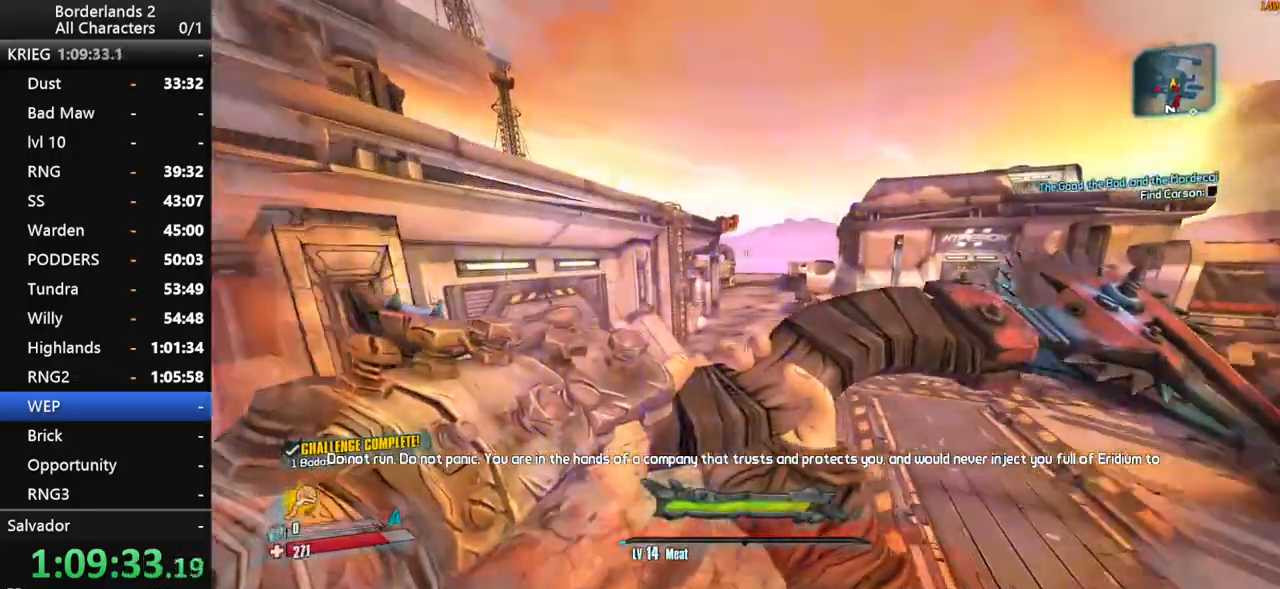
{"keys": ["shift", "w"], "mouse": [], "mouse_move": "still", "events": [[183, "shift", "down"]]}
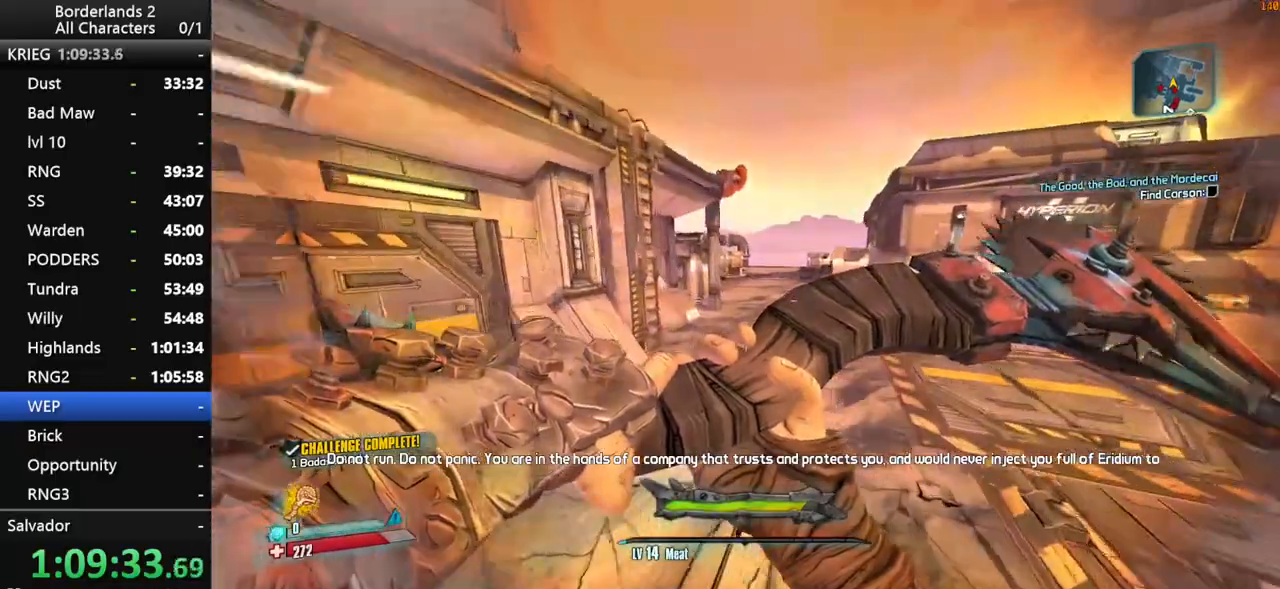
{"keys": ["shift", "w"], "mouse": [], "mouse_move": "left", "events": [[383, "space", "down"], [483, "space", "up"]]}
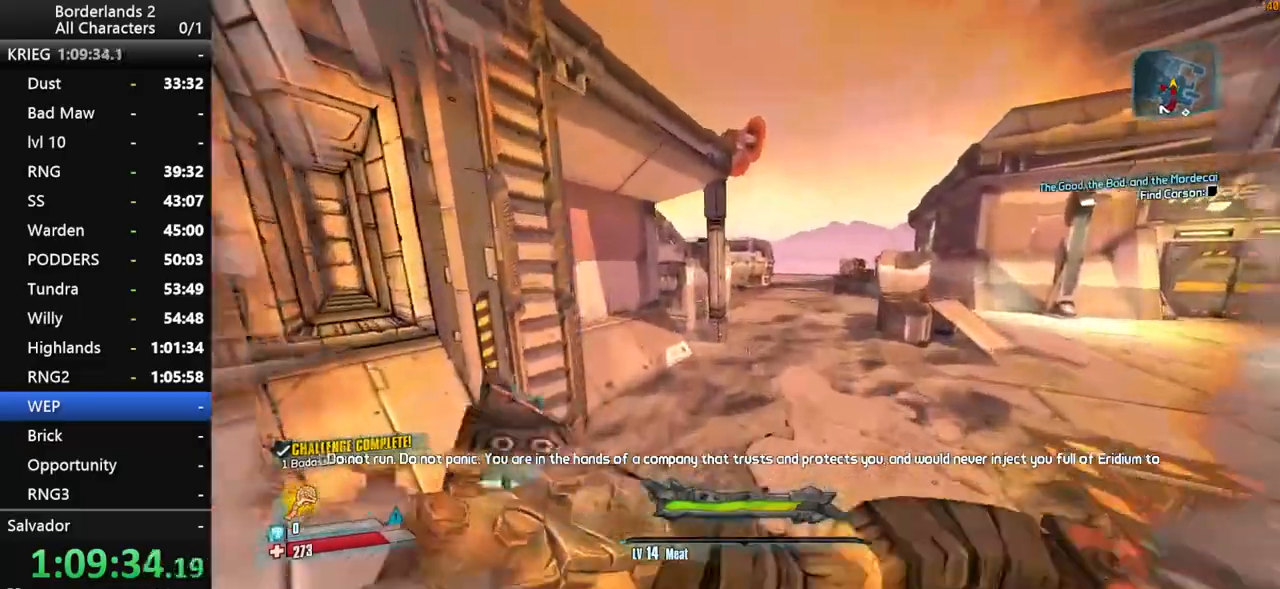
{"keys": ["space", "w"], "mouse": [], "mouse_move": "still", "events": [[66, "shift", "up"], [66, "space", "down"]]}
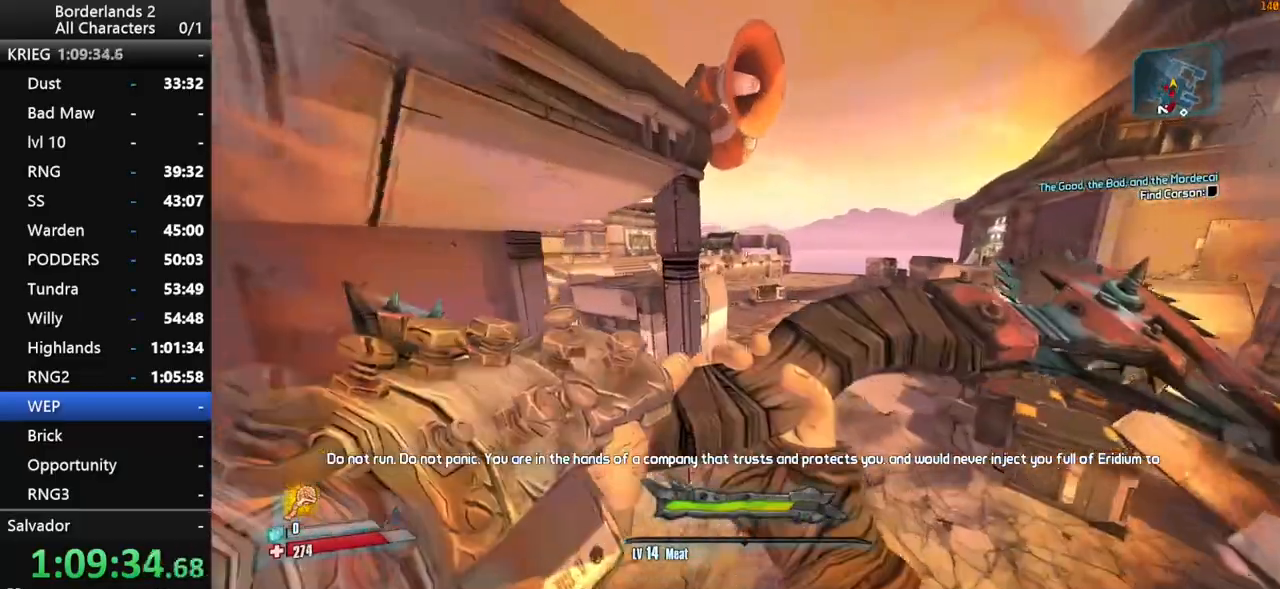
{"keys": ["w"], "mouse": [], "mouse_move": "still", "events": [[183, "d", "down"], [183, "space", "up"], [466, "d", "up"]]}
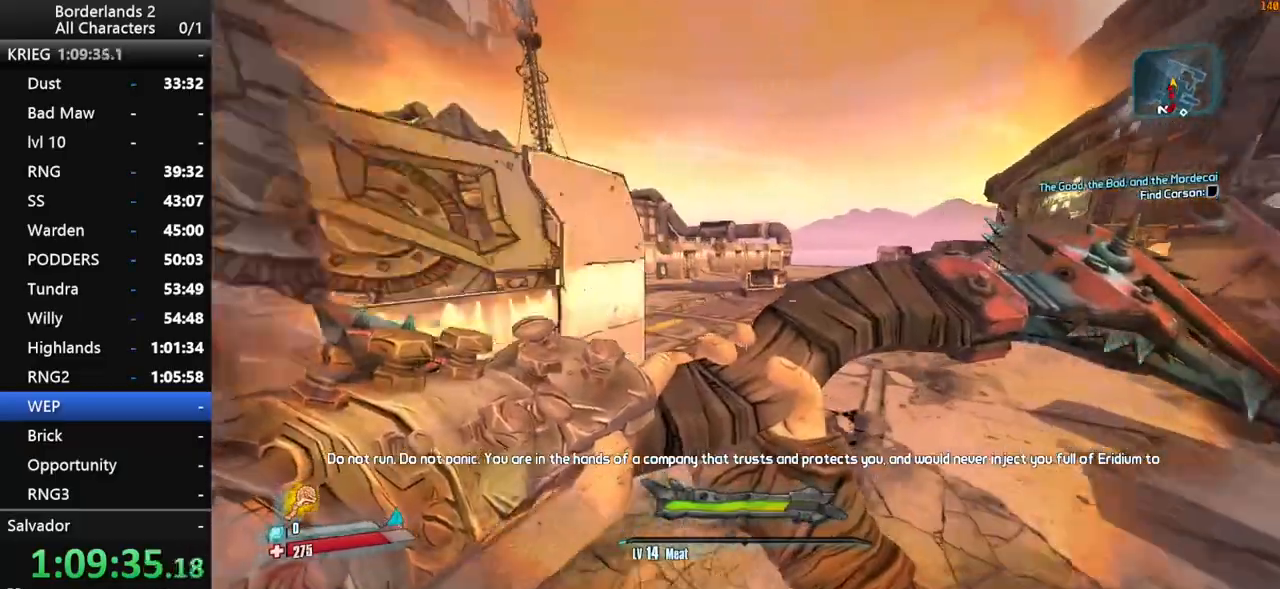
{"keys": ["w"], "mouse": [], "mouse_move": "left", "events": []}
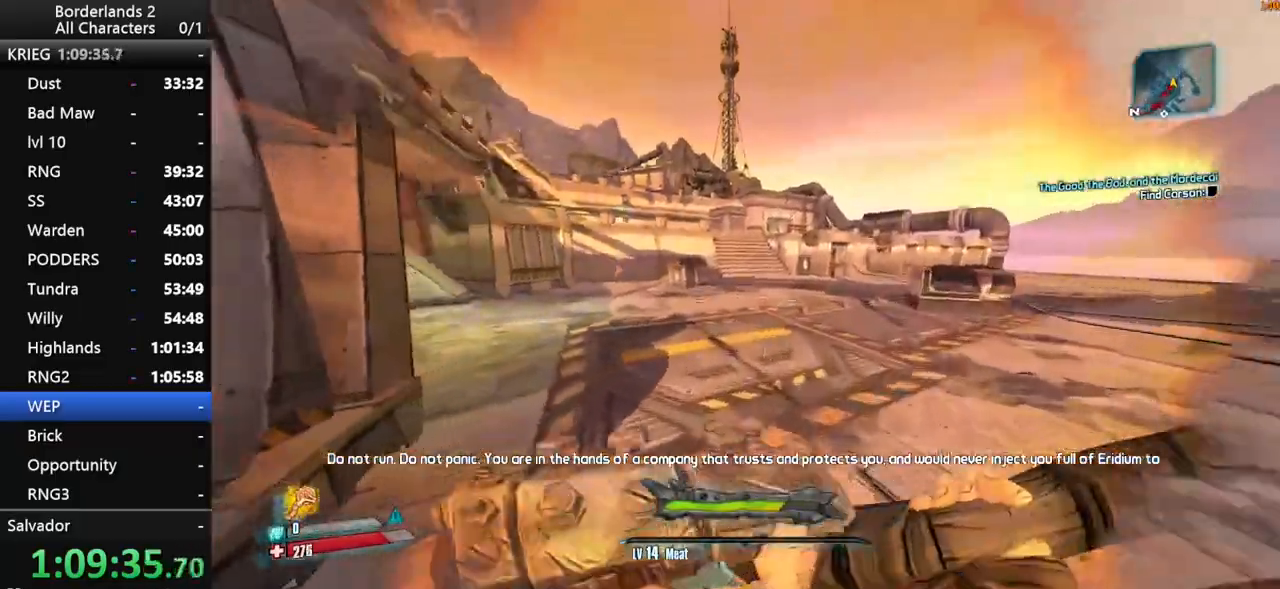
{"keys": ["d", "shift", "space", "w"], "mouse": [], "mouse_move": "still", "events": [[216, "space", "down"], [266, "shift", "down"], [266, "space", "up"], [350, "space", "down"], [400, "d", "down"]]}
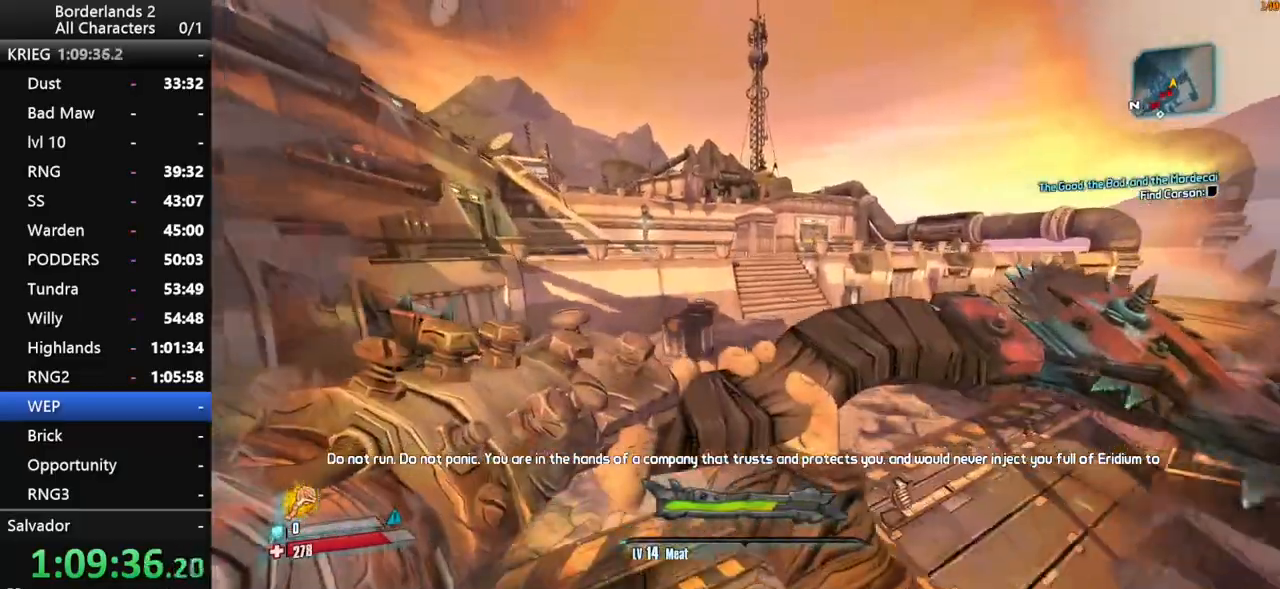
{"keys": ["shift", "w"], "mouse": [], "mouse_move": "still", "events": [[83, "space", "up"], [133, "d", "up"]]}
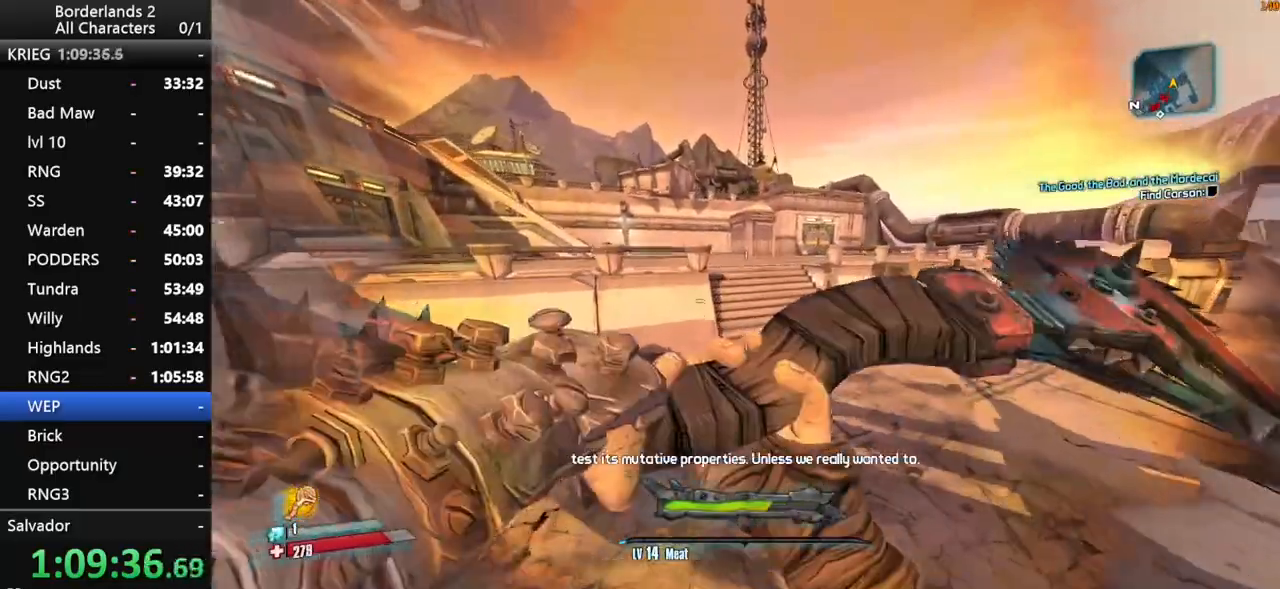
{"keys": ["shift", "w"], "mouse": [], "mouse_move": "still", "events": [[16, "d", "down"], [333, "d", "up"]]}
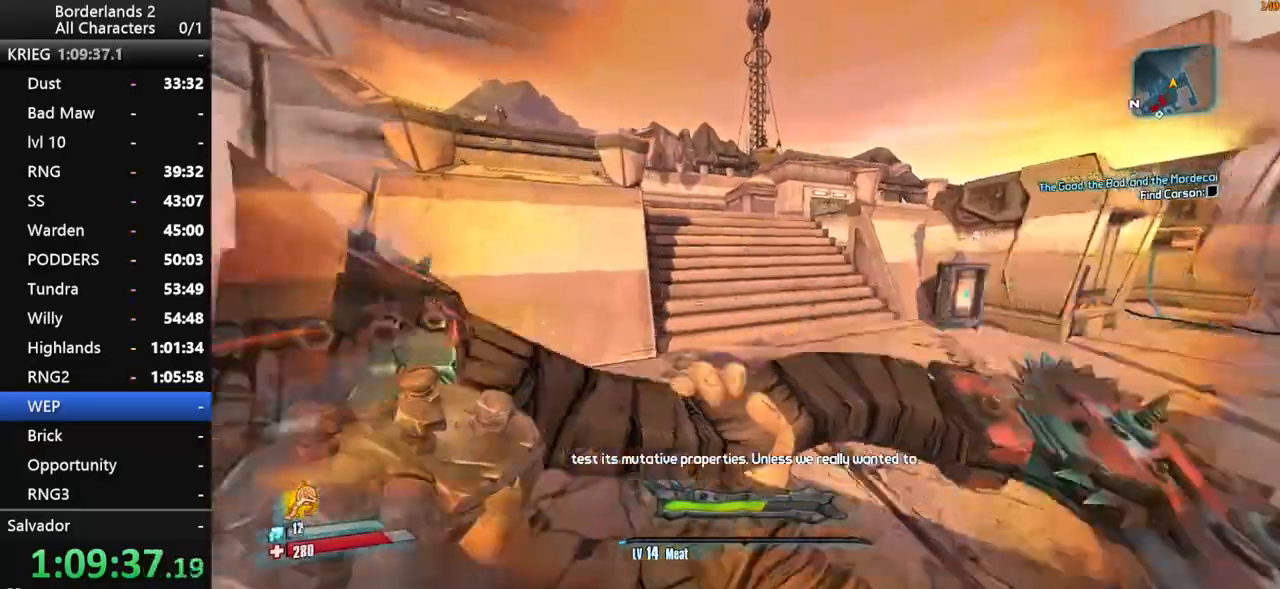
{"keys": ["a", "space", "w"], "mouse": [], "mouse_move": "left", "events": [[16, "shift", "up"], [66, "space", "down"], [166, "space", "up"], [250, "space", "down"], [300, "a", "down"]]}
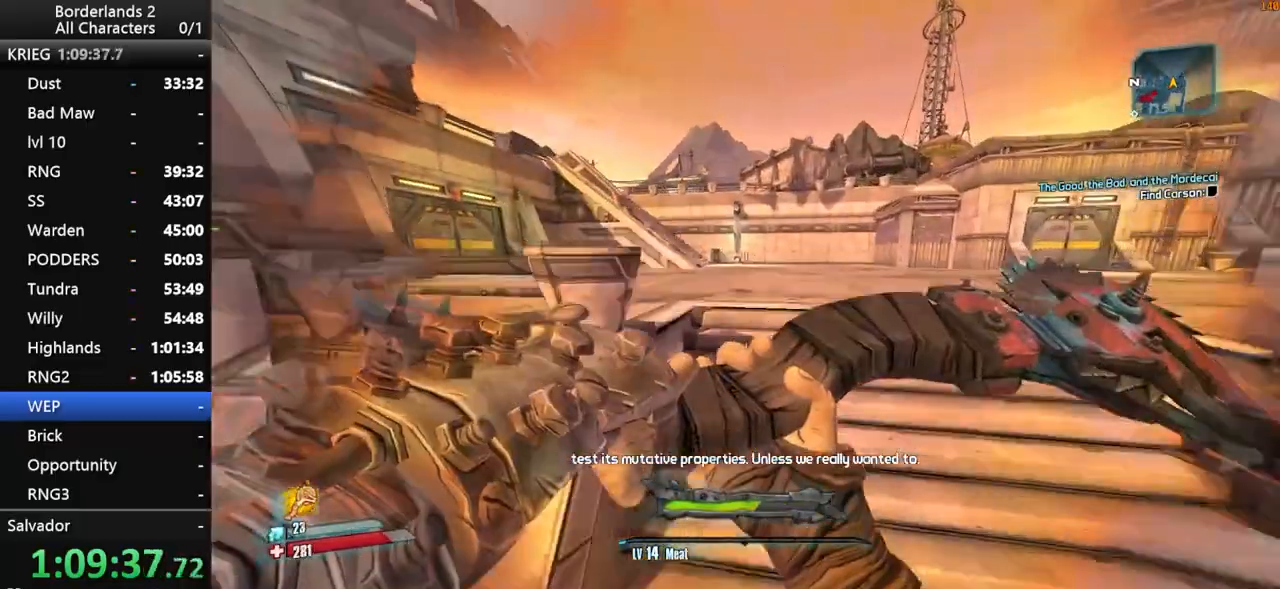
{"keys": ["shift", "w"], "mouse": [], "mouse_move": "left", "events": [[83, "space", "up"], [133, "a", "up"], [183, "space", "down"], [316, "space", "up"], [500, "shift", "down"]]}
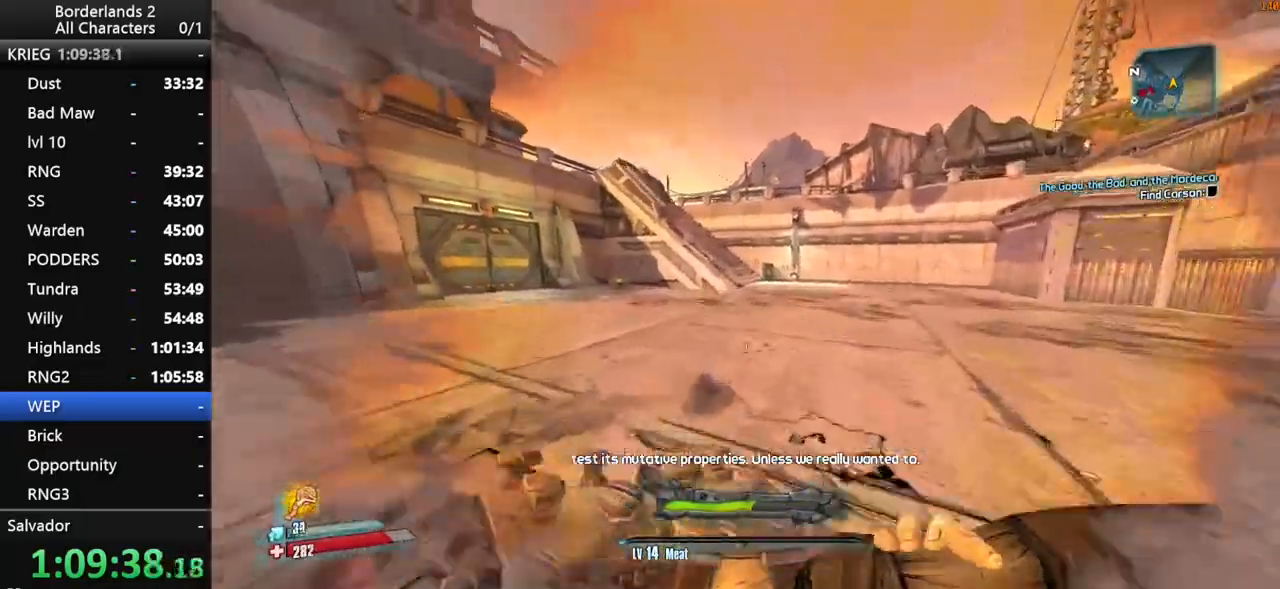
{"keys": ["shift", "space", "w"], "mouse": [], "mouse_move": "still", "events": [[50, "space", "down"], [233, "d", "down"], [383, "d", "up"]]}
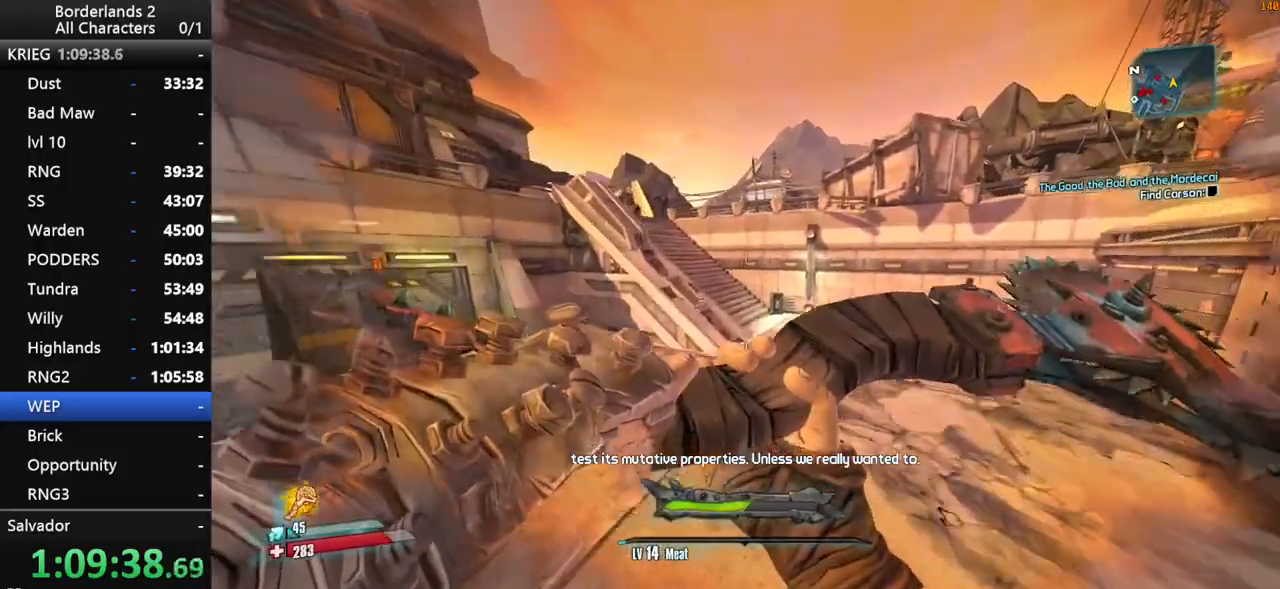
{"keys": ["d", "shift", "space", "w"], "mouse": [], "mouse_move": "left", "events": [[250, "d", "down"]]}
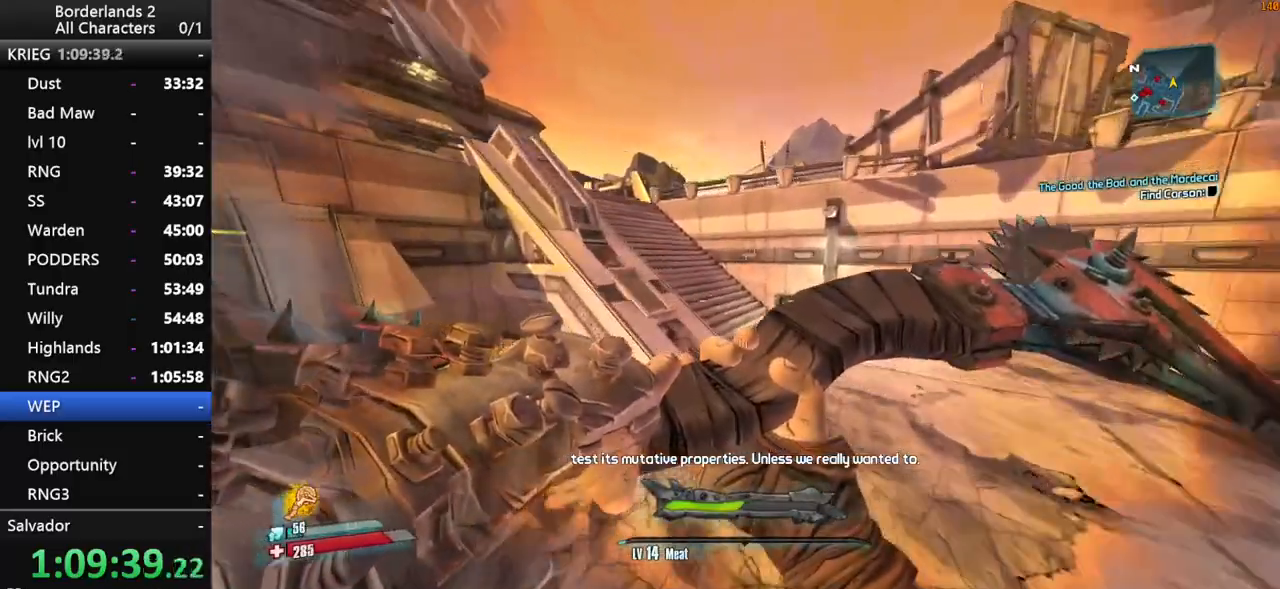
{"keys": ["w"], "mouse": [], "mouse_move": "left", "events": [[33, "d", "up"], [33, "space", "up"], [133, "shift", "up"]]}
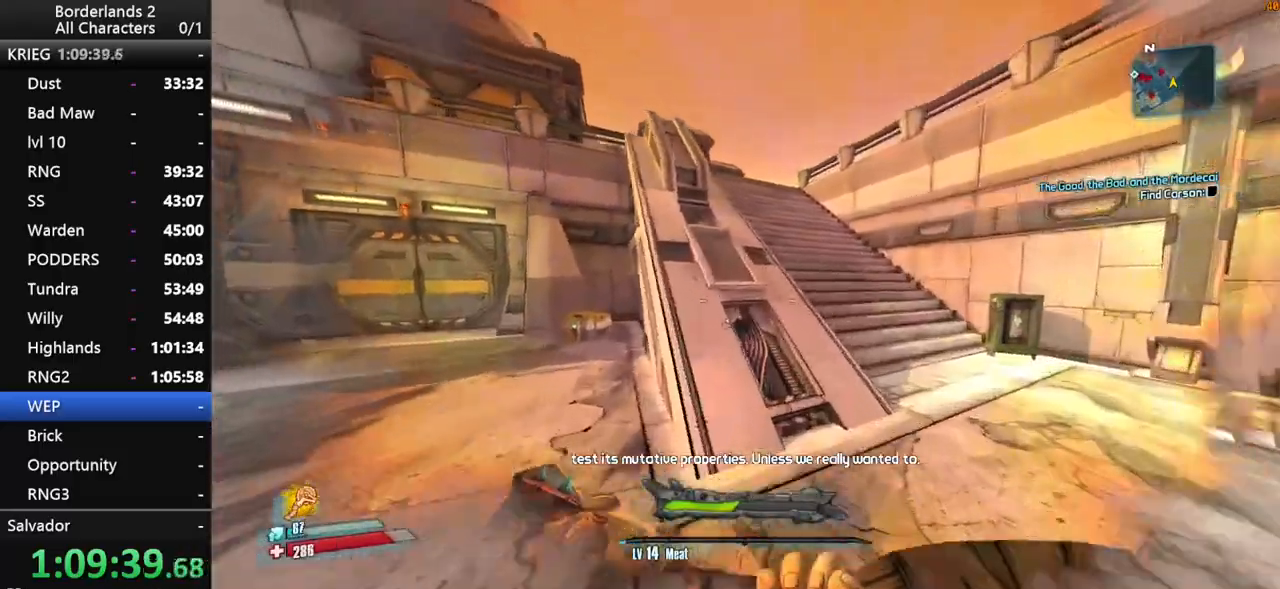
{"keys": ["w"], "mouse": [], "mouse_move": "right", "events": []}
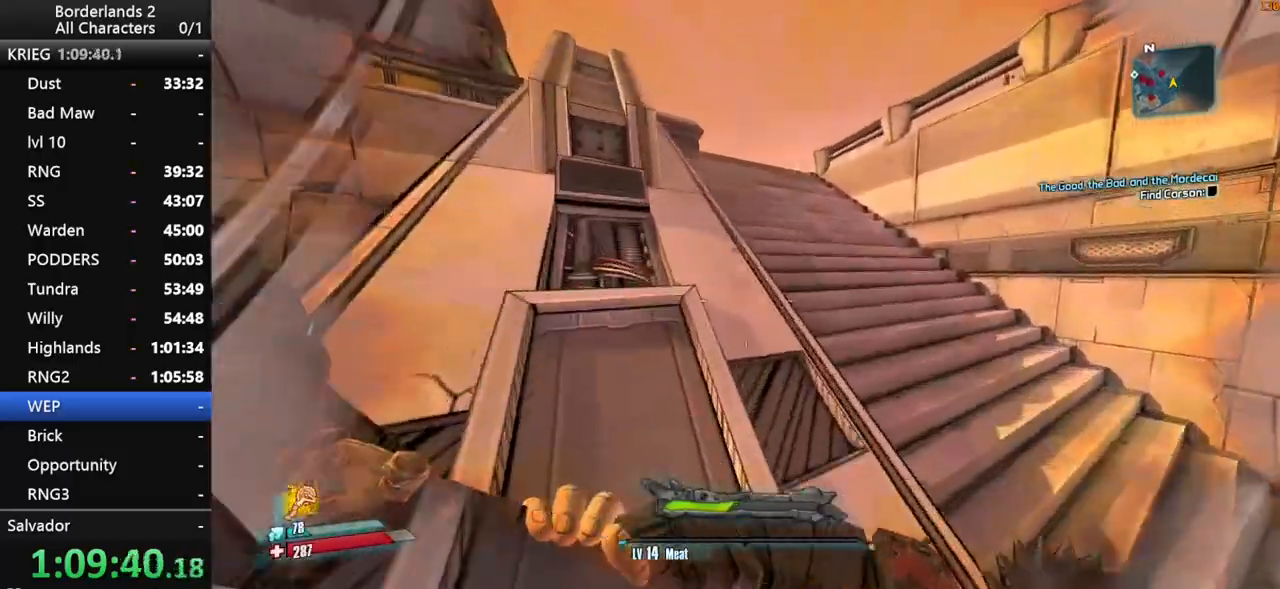
{"keys": ["w"], "mouse": [], "events": [[316, "space", "down"], [450, "space", "up"]]}
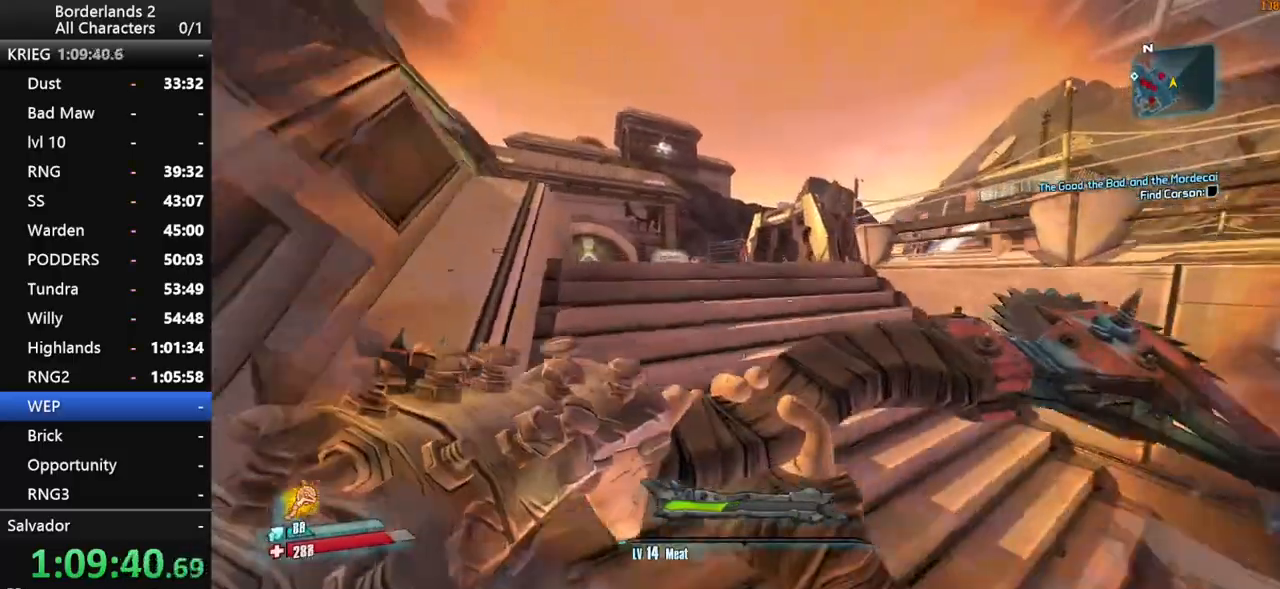
{"keys": ["w"], "mouse": [], "events": [[33, "space", "down"], [233, "space", "up"]]}
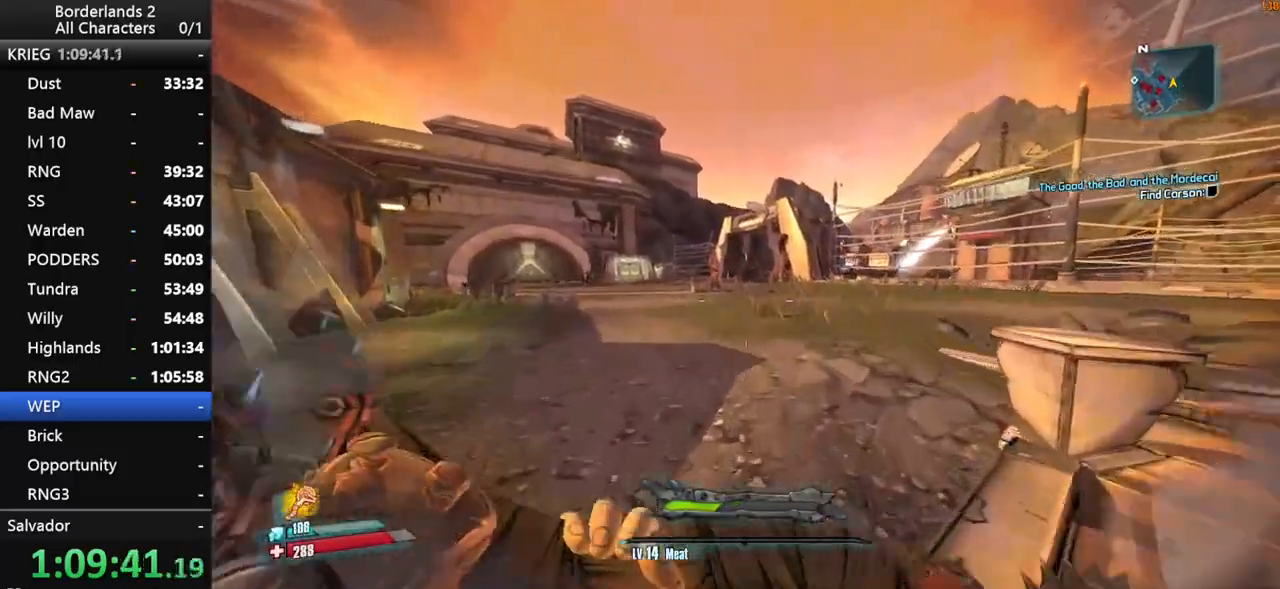
{"keys": ["space", "w"], "mouse": [], "events": [[100, "space", "down"]]}
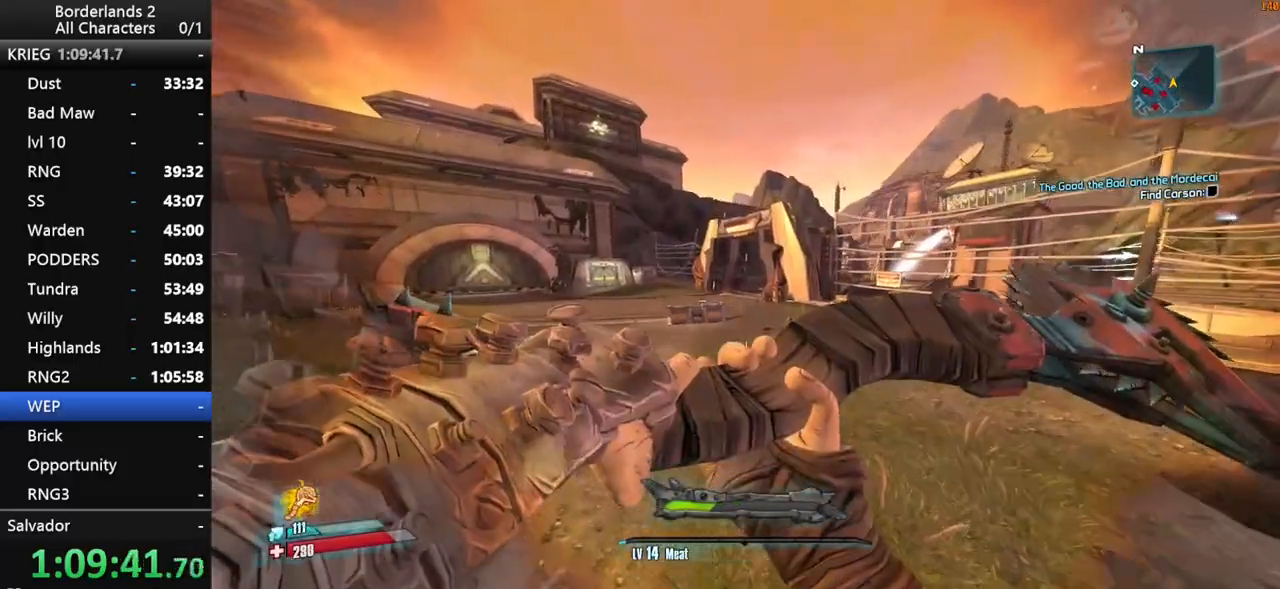
{"keys": ["d", "w"], "mouse": [], "events": [[66, "space", "up"], [116, "a", "down"], [166, "d", "down"], [216, "a", "up"]]}
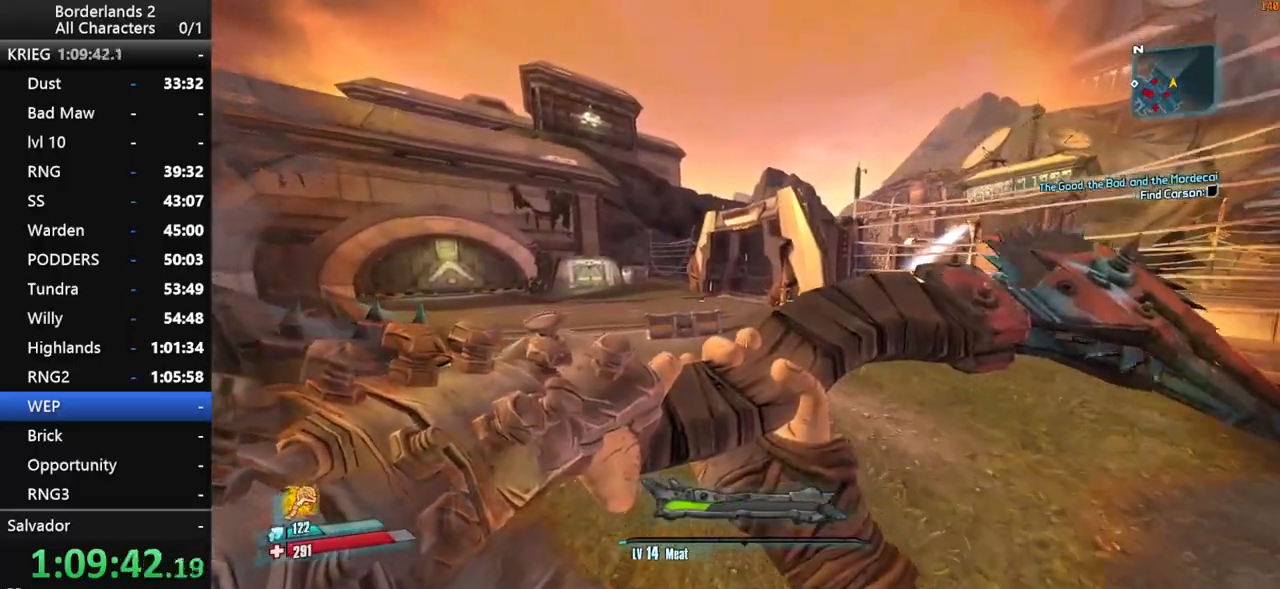
{"keys": ["w"], "mouse": [], "mouse_move": "left", "events": [[233, "d", "up"]]}
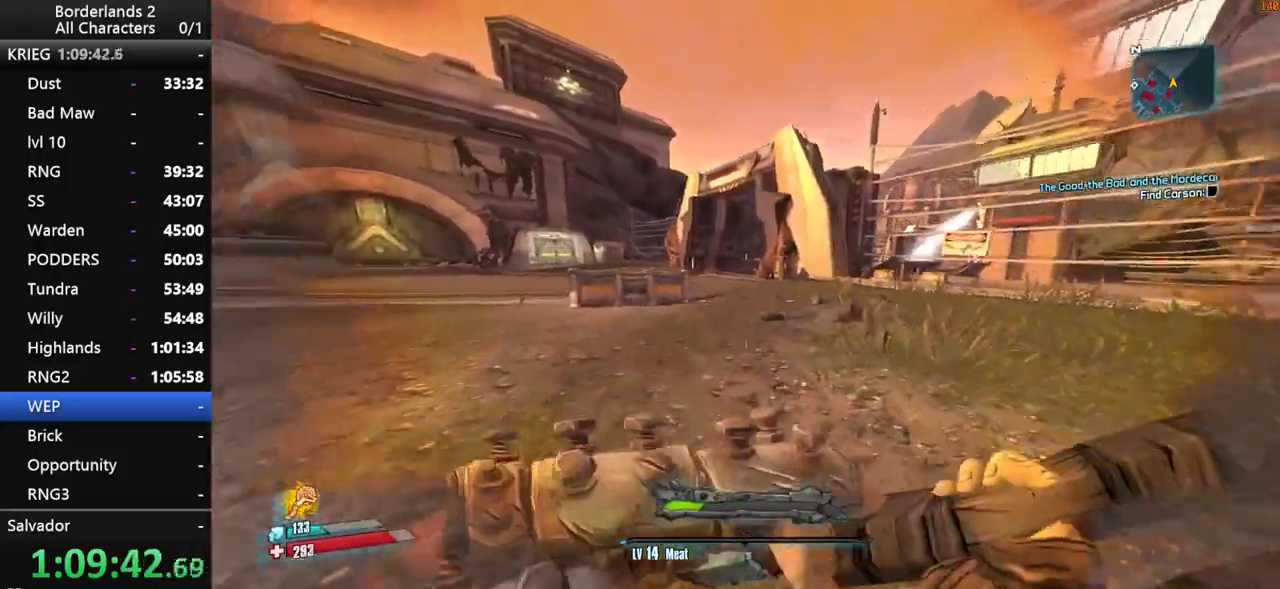
{"keys": ["w"], "mouse": [], "mouse_move": "right", "events": [[150, "a", "down"], [383, "a", "up"]]}
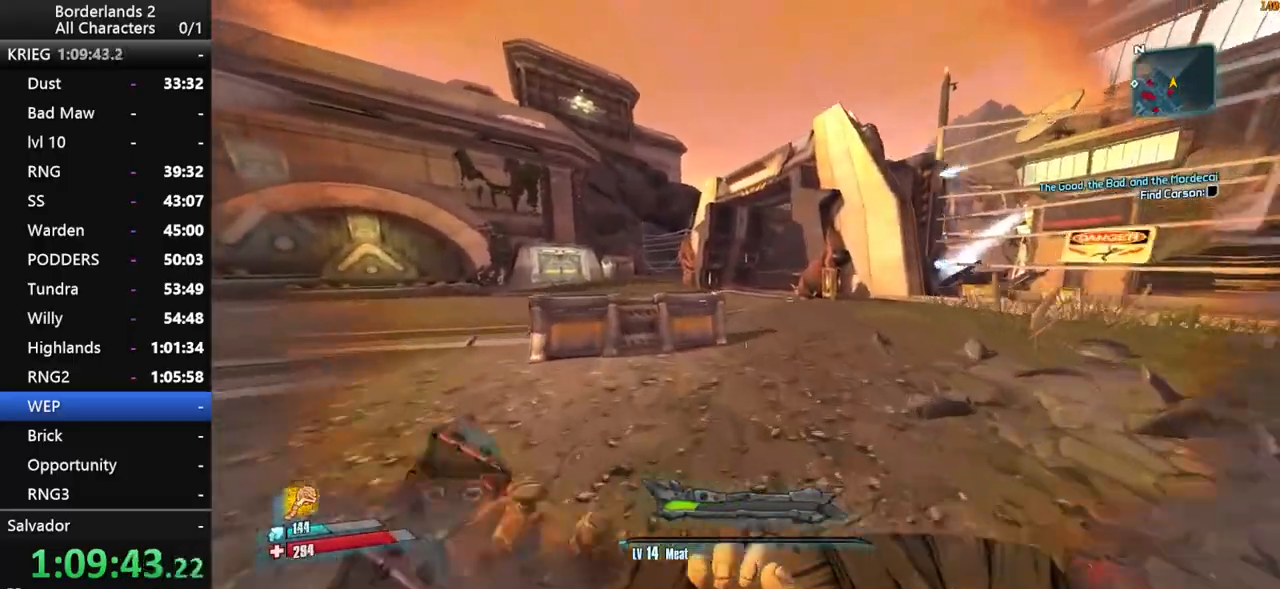
{"keys": ["w"], "mouse": [], "mouse_move": "still", "events": [[266, "space", "down"], [400, "space", "up"]]}